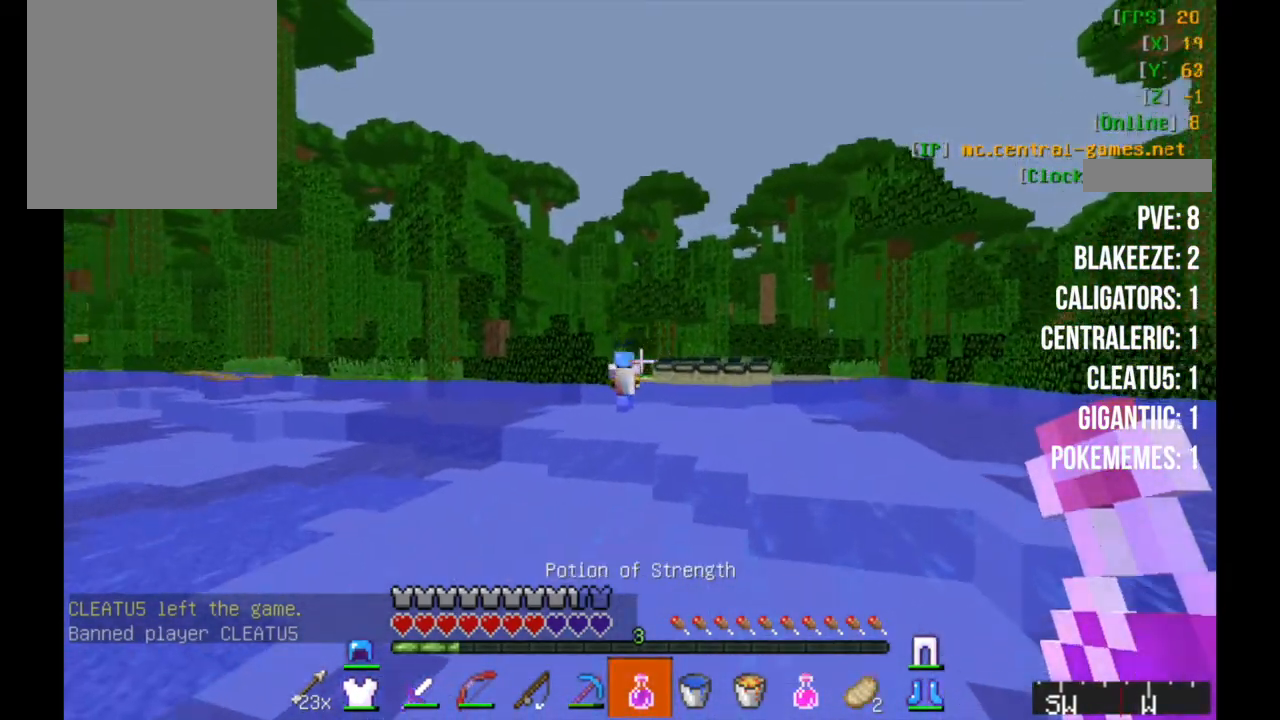
Gameplay with keyboard and mouse; each line is a JSON object with the keys and mouse buttons held at the frame after it. "events" lists presses ("down") and releases ("up") of "a", "d", "s", "w", "mouse_left" and "mouse_right" between this image and that frame as [ms after this image, input, new state], when the widget could be followed in between. "mouse_left", "mouse_right" = the "left", "right" buttons of the "mouse" list. No other keys are recorded. Fast repeated clicks can show as one long hold. Mouse movement is not recorded.
{"keys": ["w"], "mouse": [], "events": []}
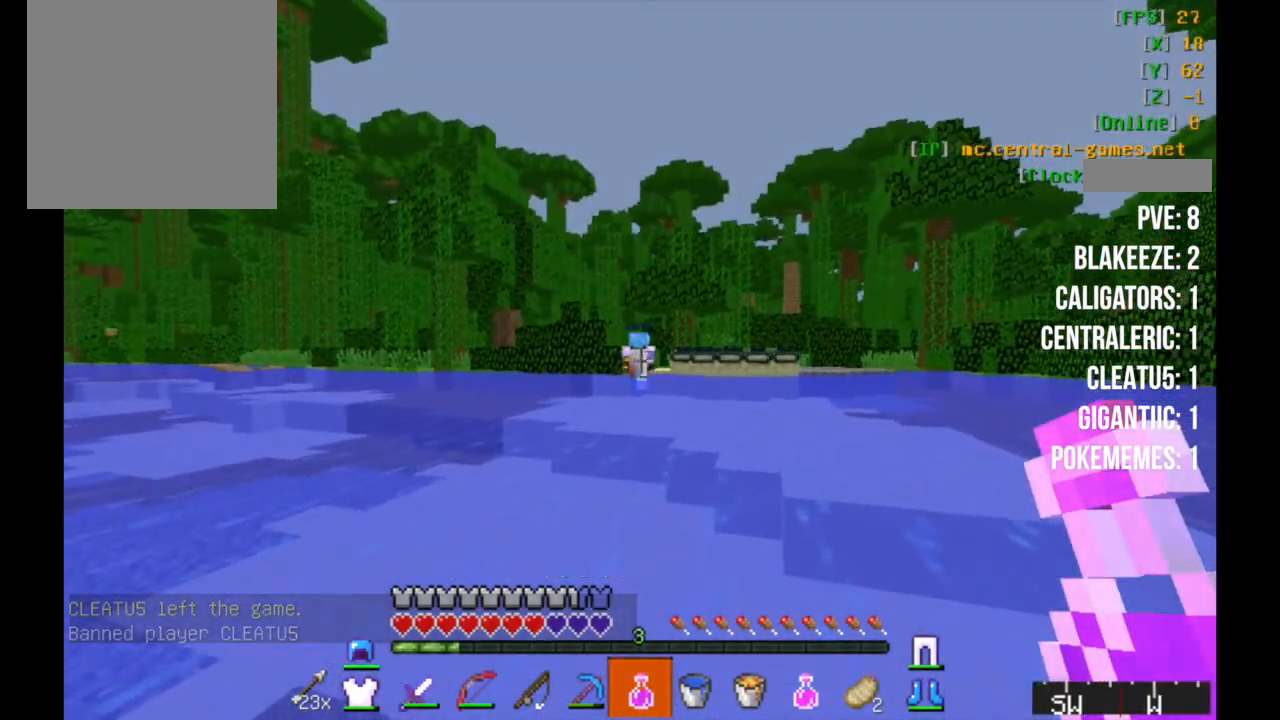
{"keys": ["w"], "mouse": [], "events": []}
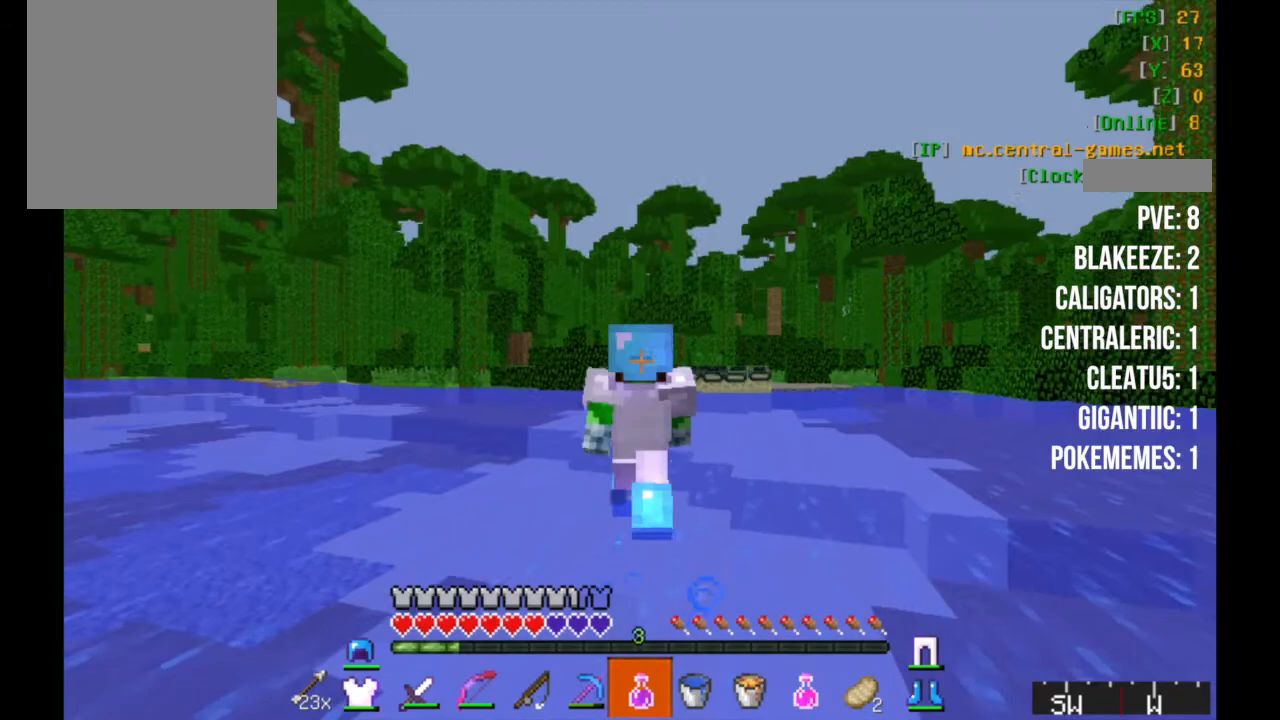
{"keys": ["w"], "mouse": [], "events": []}
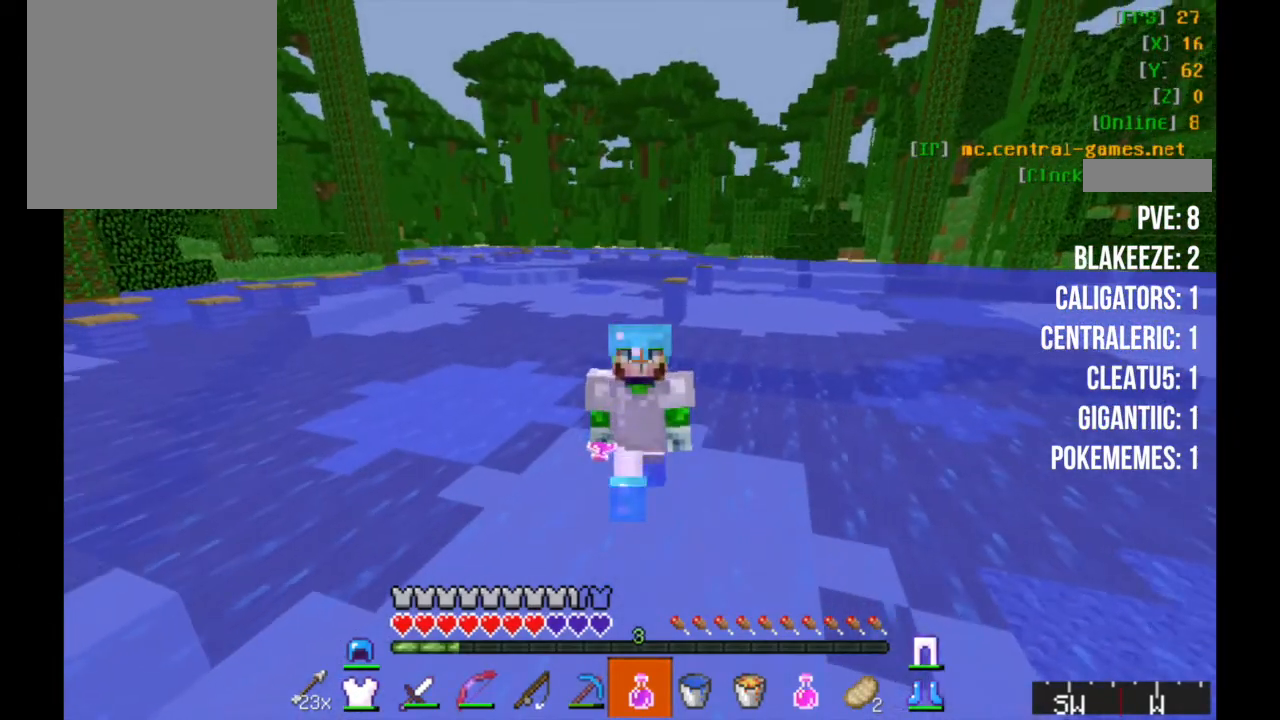
{"keys": ["w"], "mouse": [], "events": []}
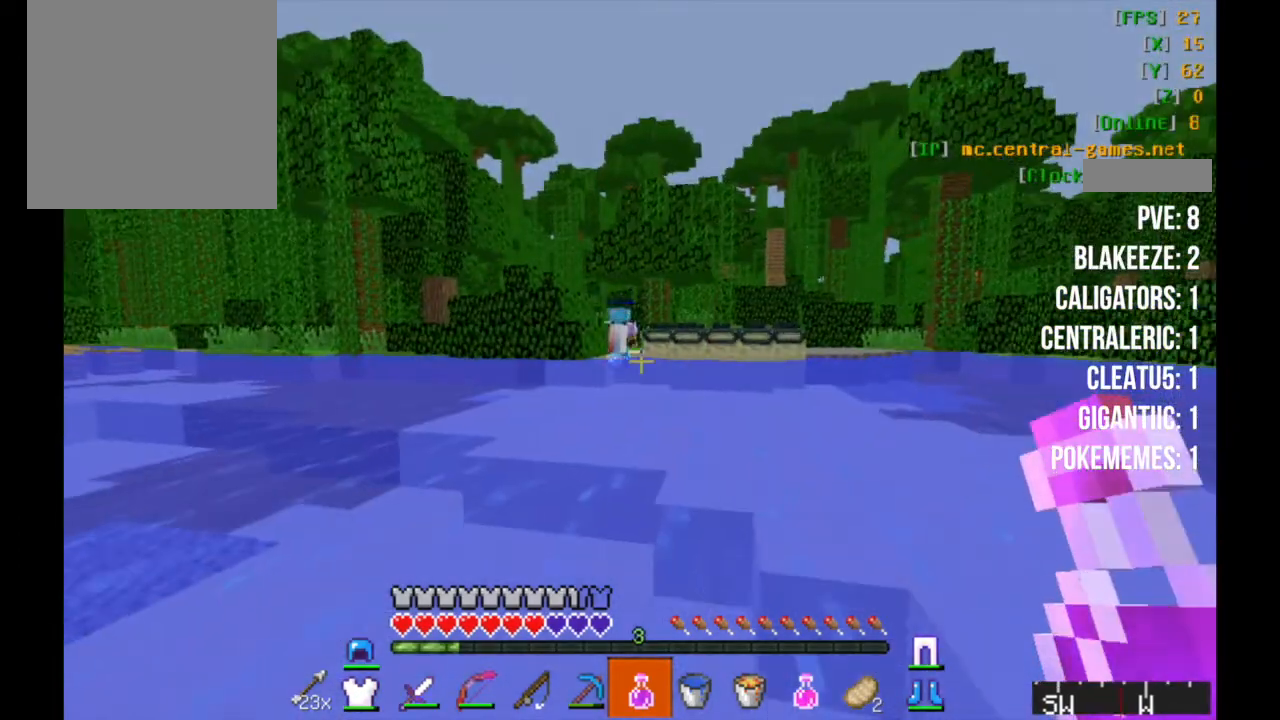
{"keys": ["w"], "mouse": [], "events": []}
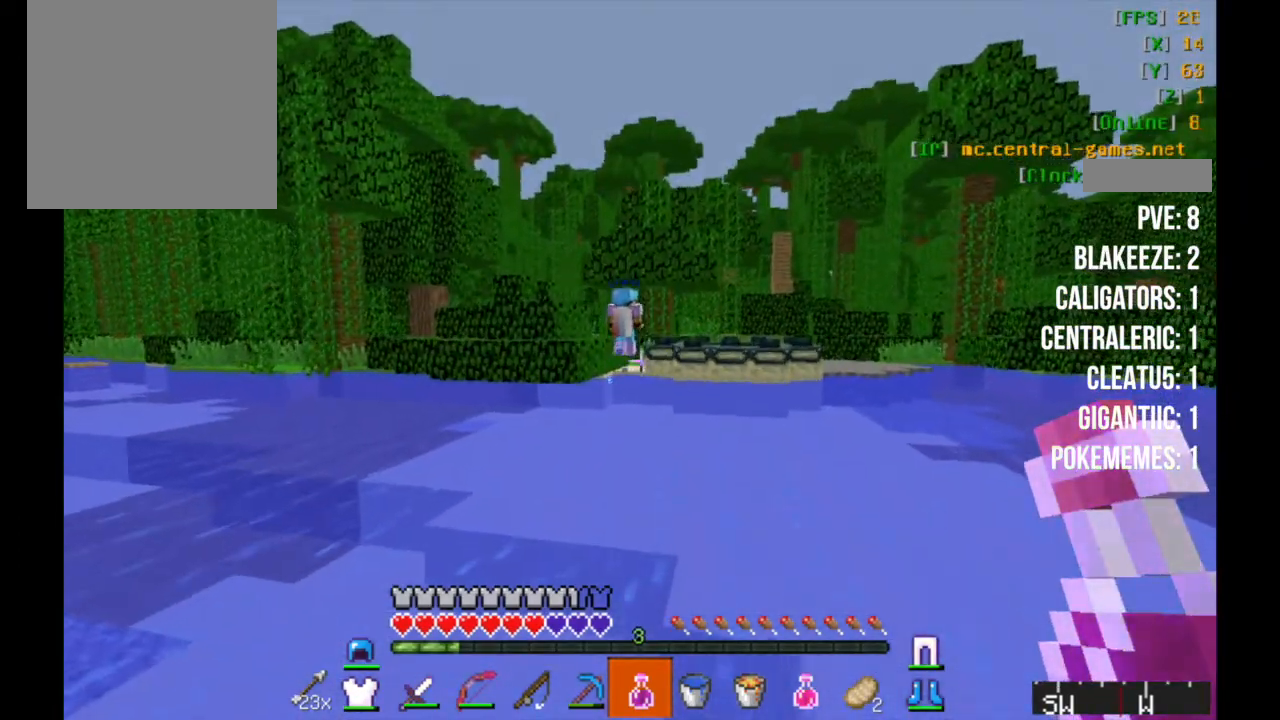
{"keys": ["w"], "mouse": [], "events": []}
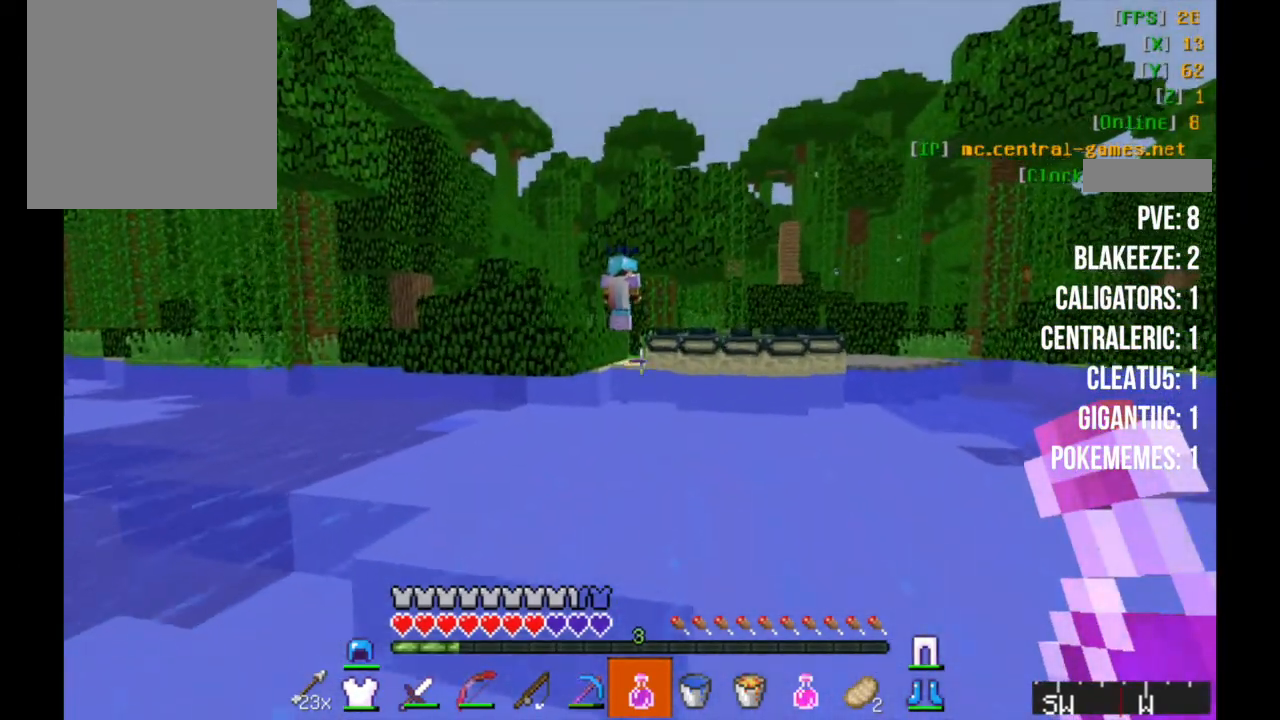
{"keys": ["w"], "mouse": [], "events": []}
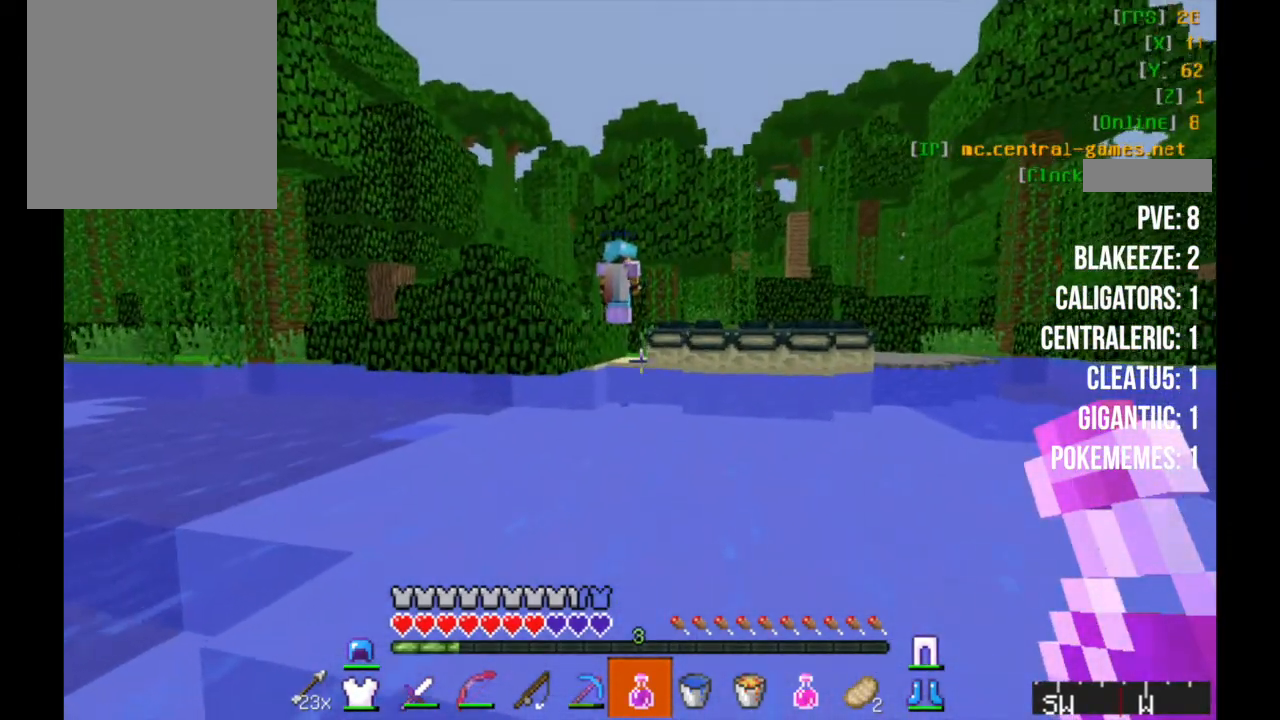
{"keys": ["w"], "mouse": [], "events": []}
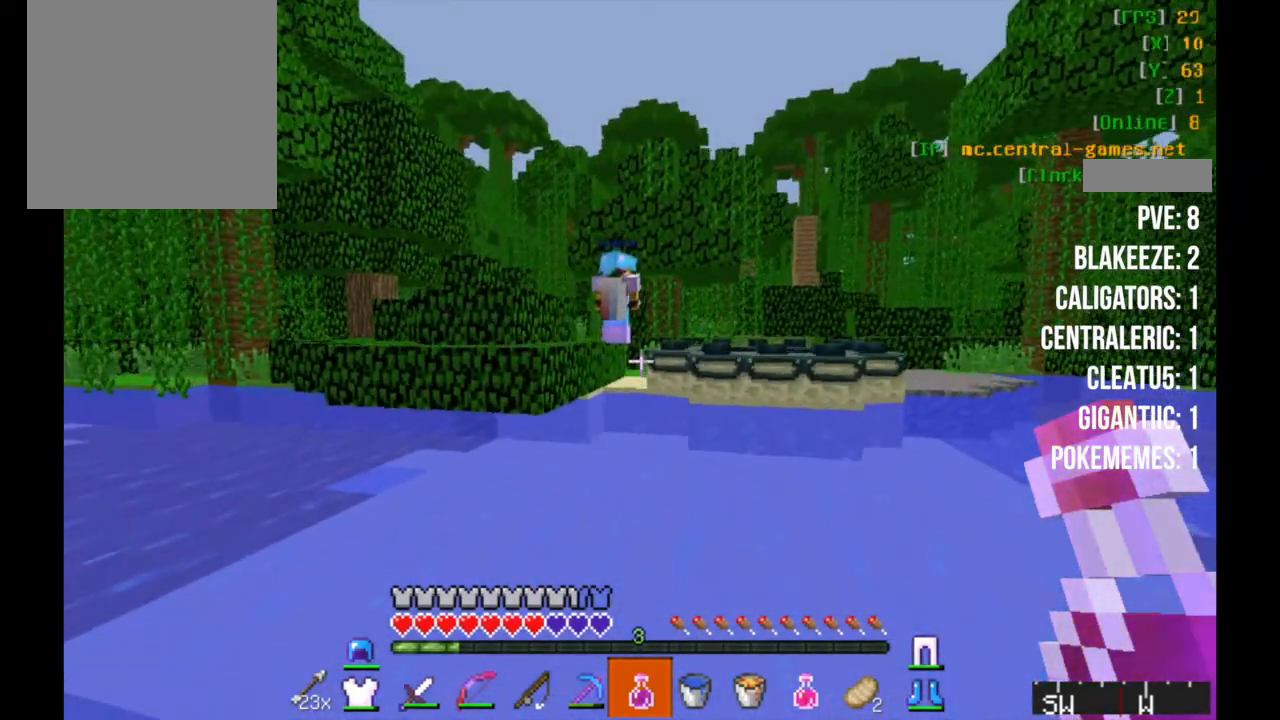
{"keys": ["w"], "mouse": [], "events": []}
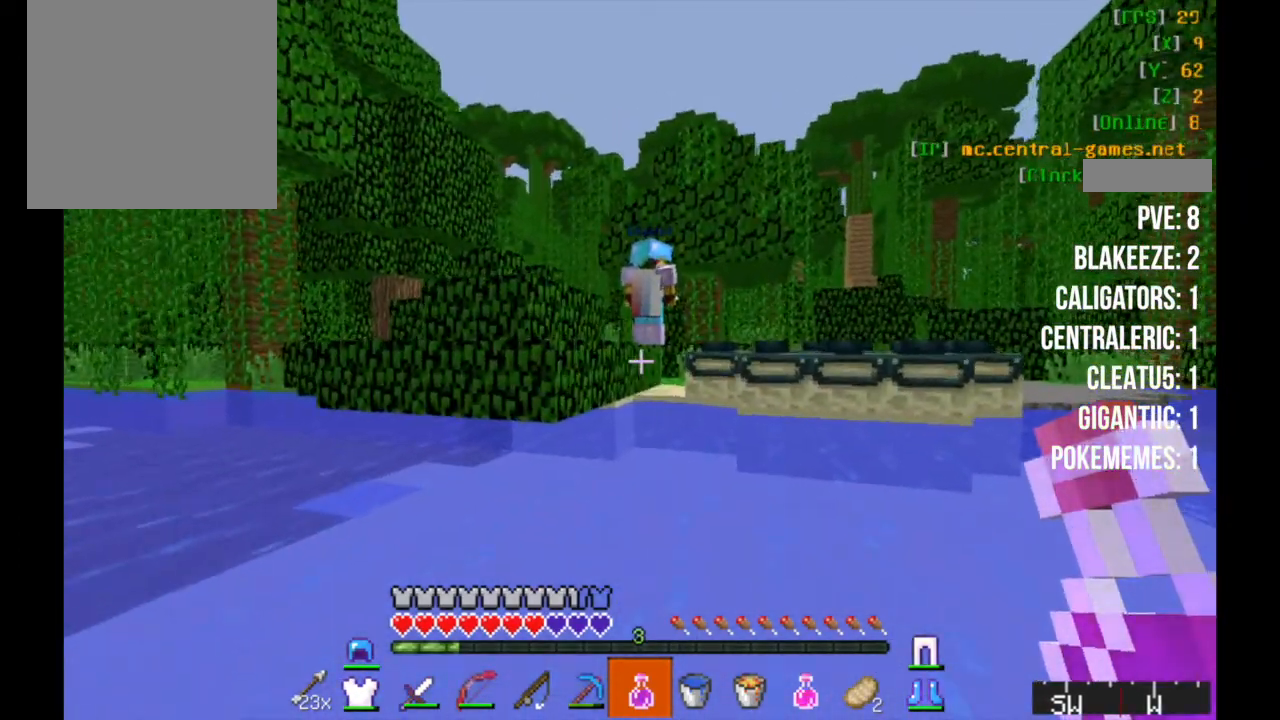
{"keys": ["w"], "mouse": [], "events": []}
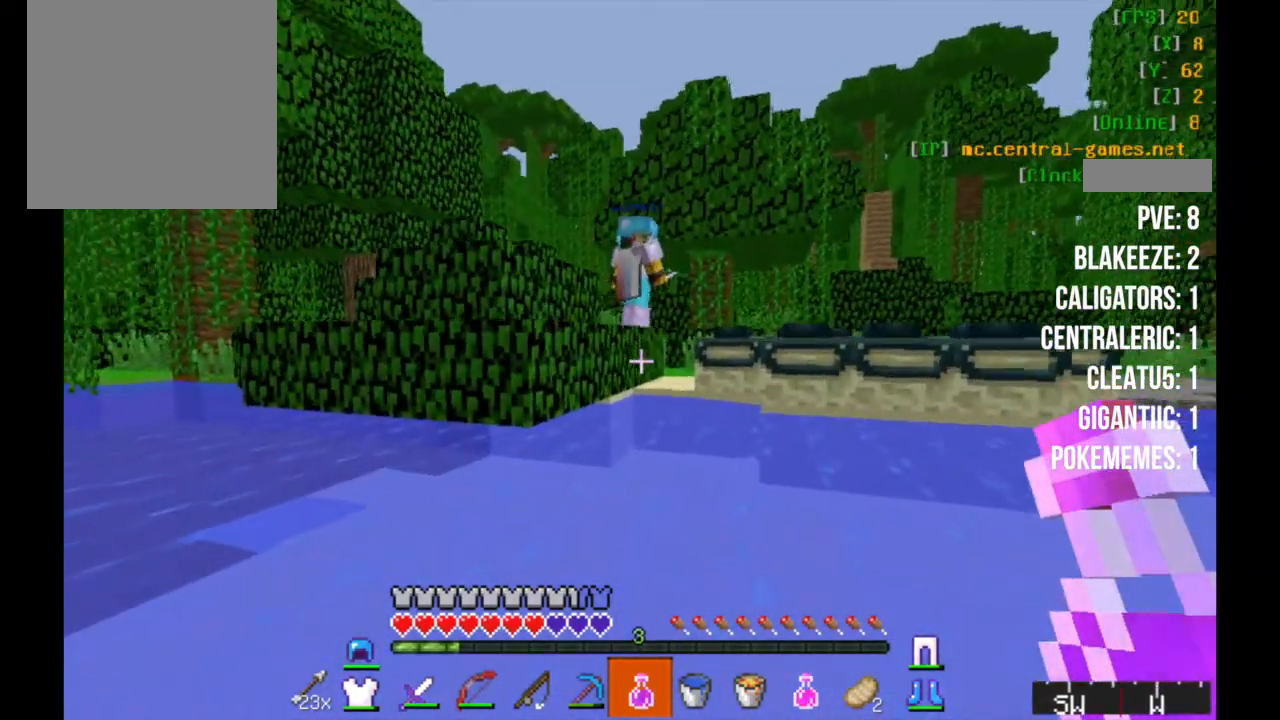
{"keys": ["w"], "mouse": [], "events": []}
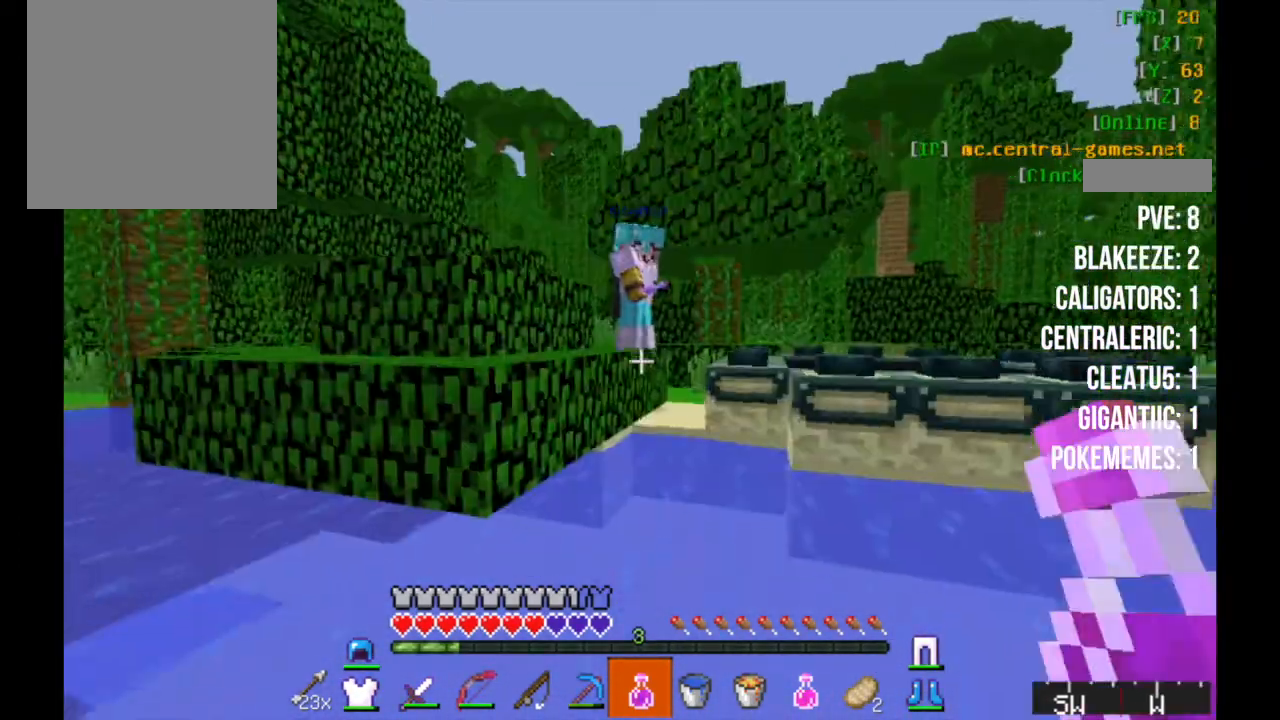
{"keys": ["w"], "mouse": [], "events": []}
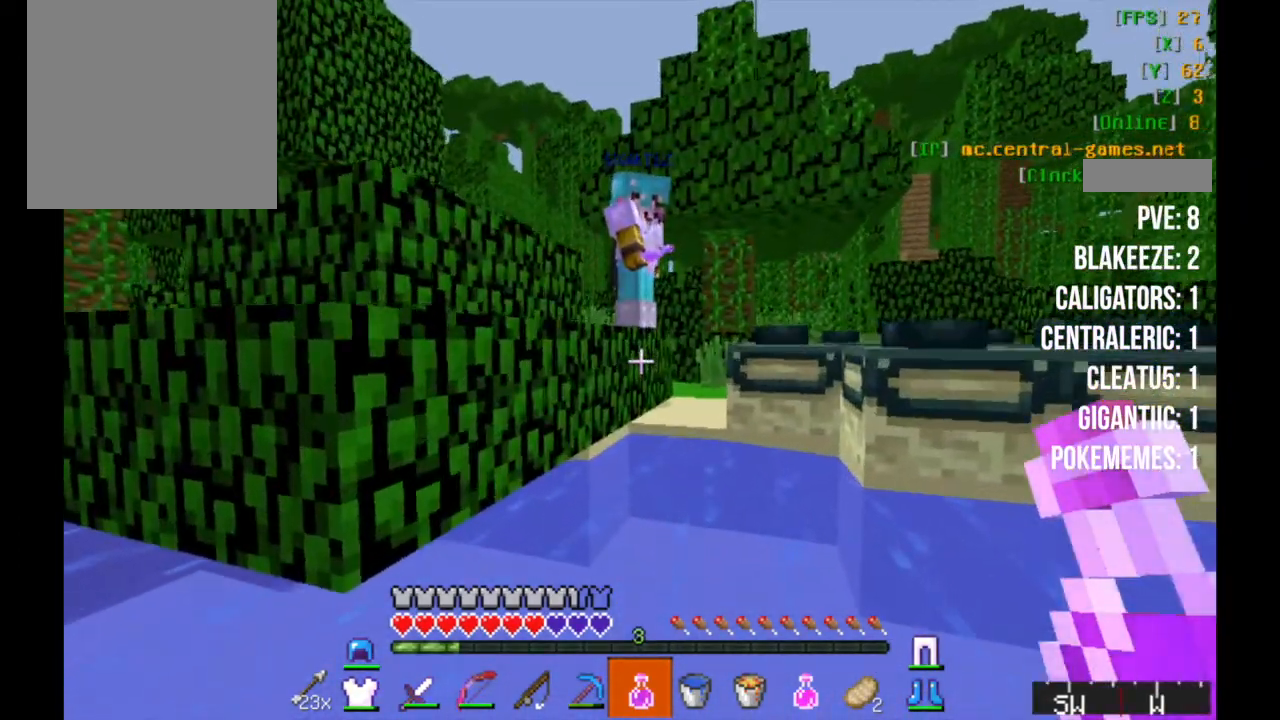
{"keys": ["a", "w"], "mouse": ["right"], "events": [[117, "mouse_right", "down"], [467, "a", "down"]]}
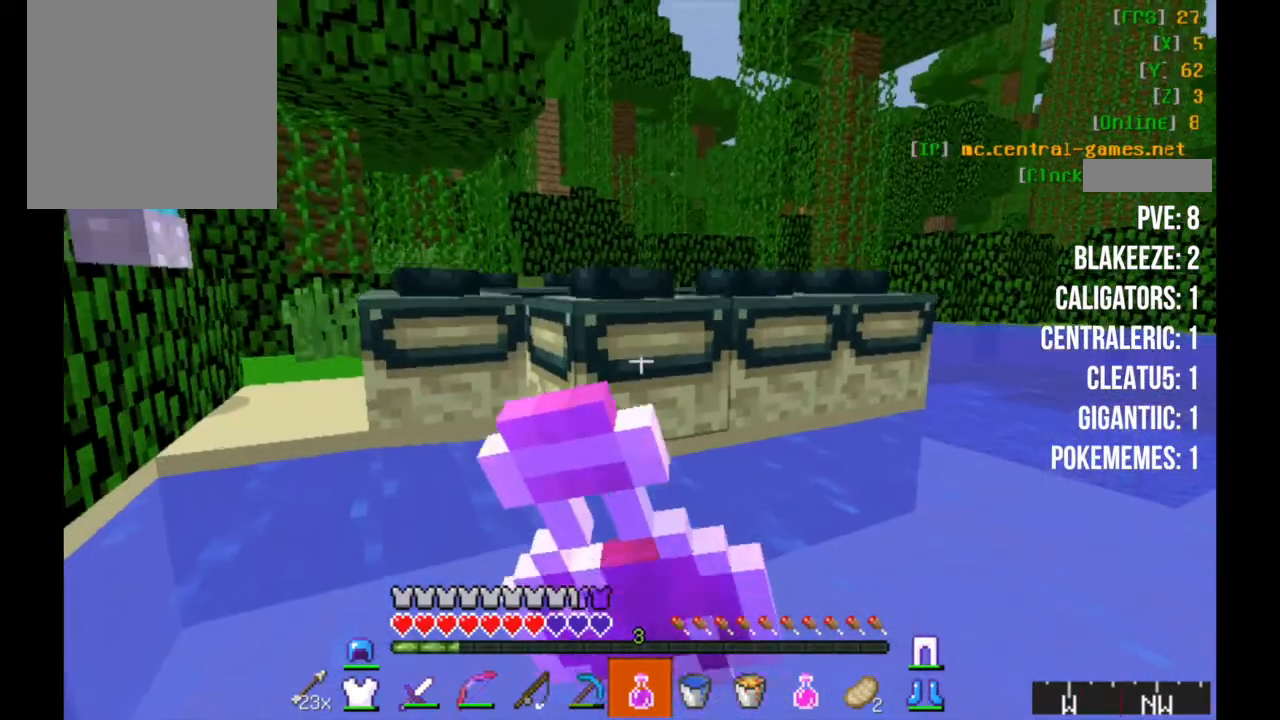
{"keys": ["a", "w"], "mouse": ["right"], "events": []}
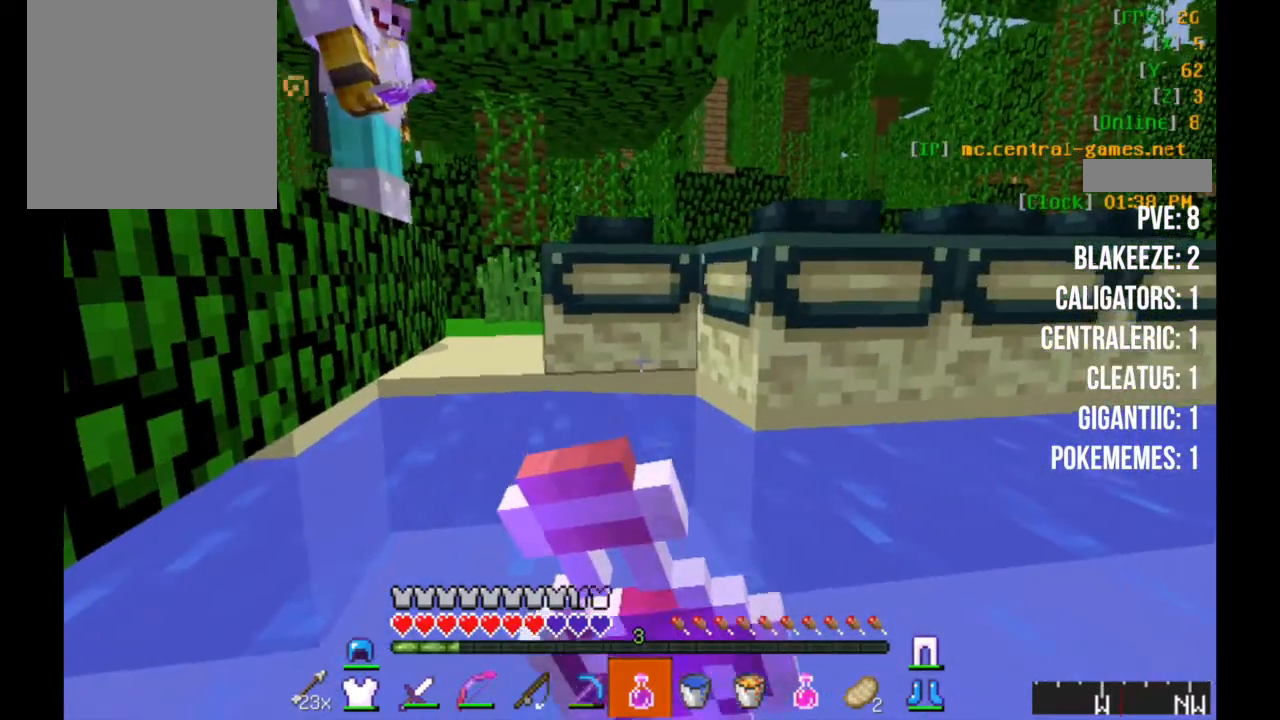
{"keys": ["a", "w"], "mouse": ["right"], "events": []}
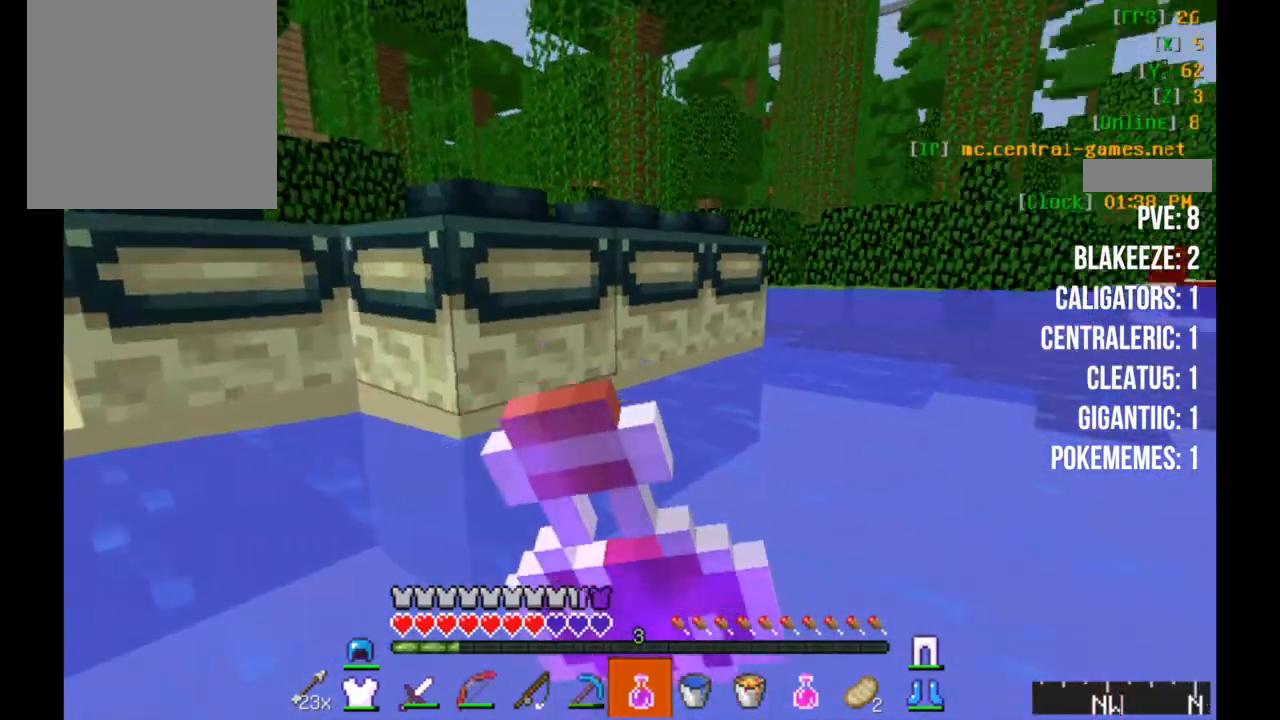
{"keys": [], "mouse": ["right"], "events": [[150, "a", "up"], [150, "w", "up"]]}